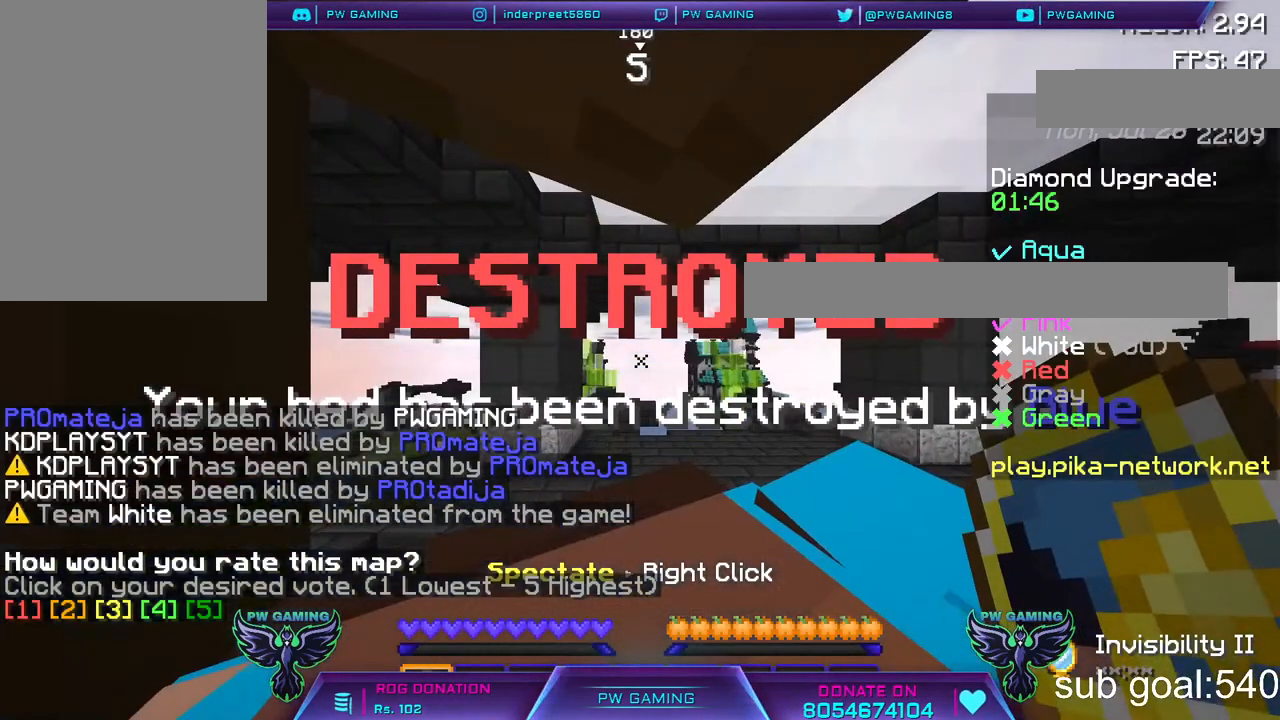
Gameplay with keyboard and mouse; each line is a JSON object with the keys and mouse buttons held at the frame after it. "events" lists presses ("down") and releases ("up") of "a", "d", "s", "space", "w", "mouse_left" and "mouse_right" between this image and that frame as [ms after this image, input, new state], when the widget could be followed in between. "mouse_left", "mouse_right" = the "left", "right" buttons of the "mouse" list. No other keys are recorded. Fast repeated clicks can show as one long hold. Not read: mouse_move.
{"keys": [], "mouse": [], "events": []}
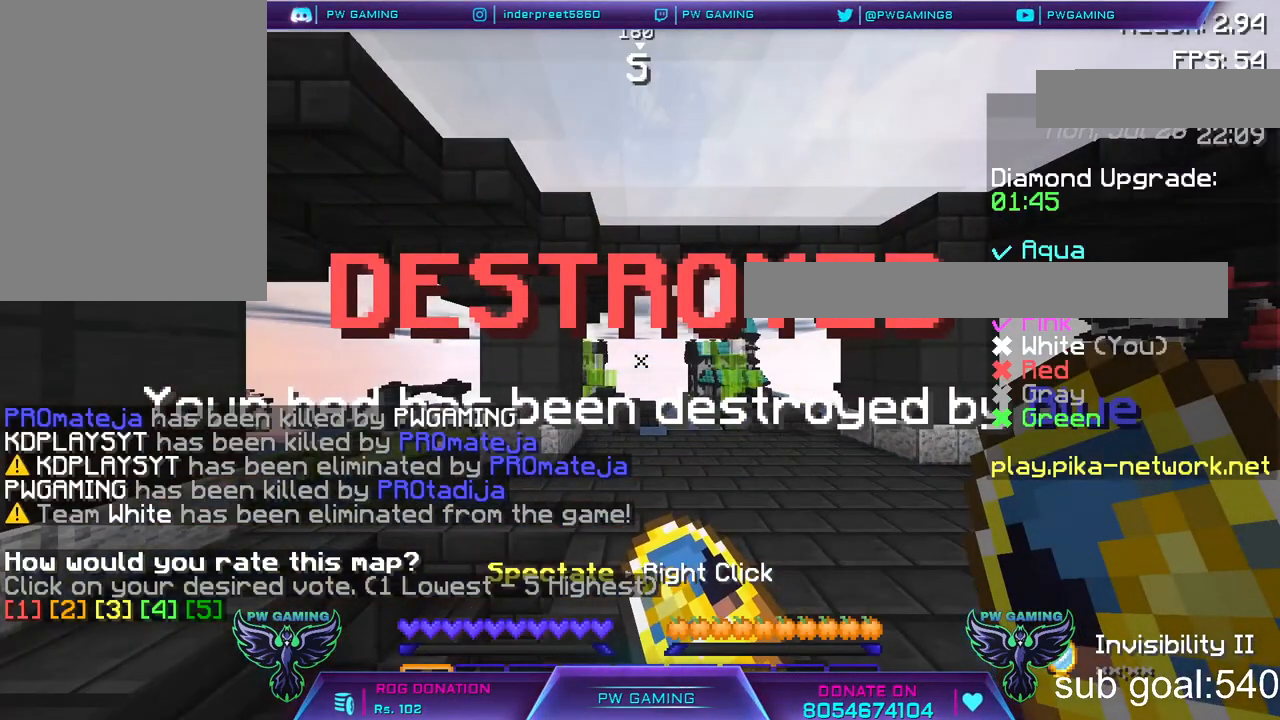
{"keys": [], "mouse": [], "events": []}
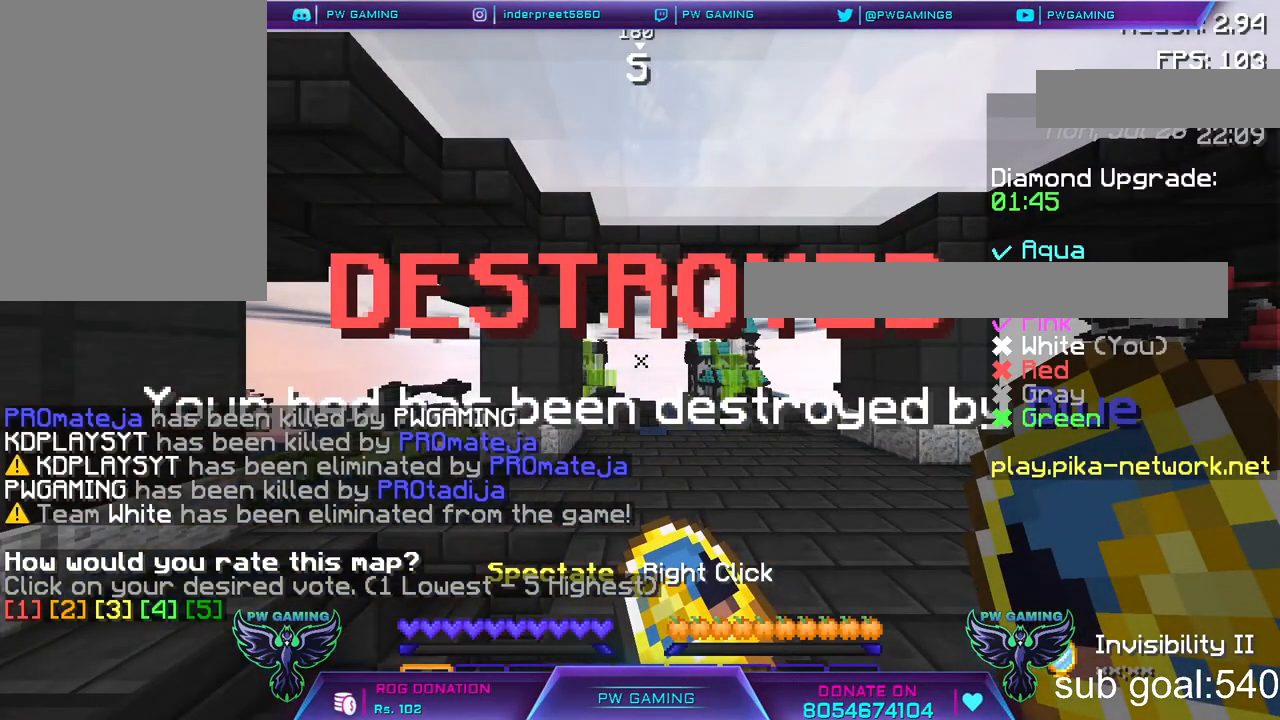
{"keys": [], "mouse": [], "events": []}
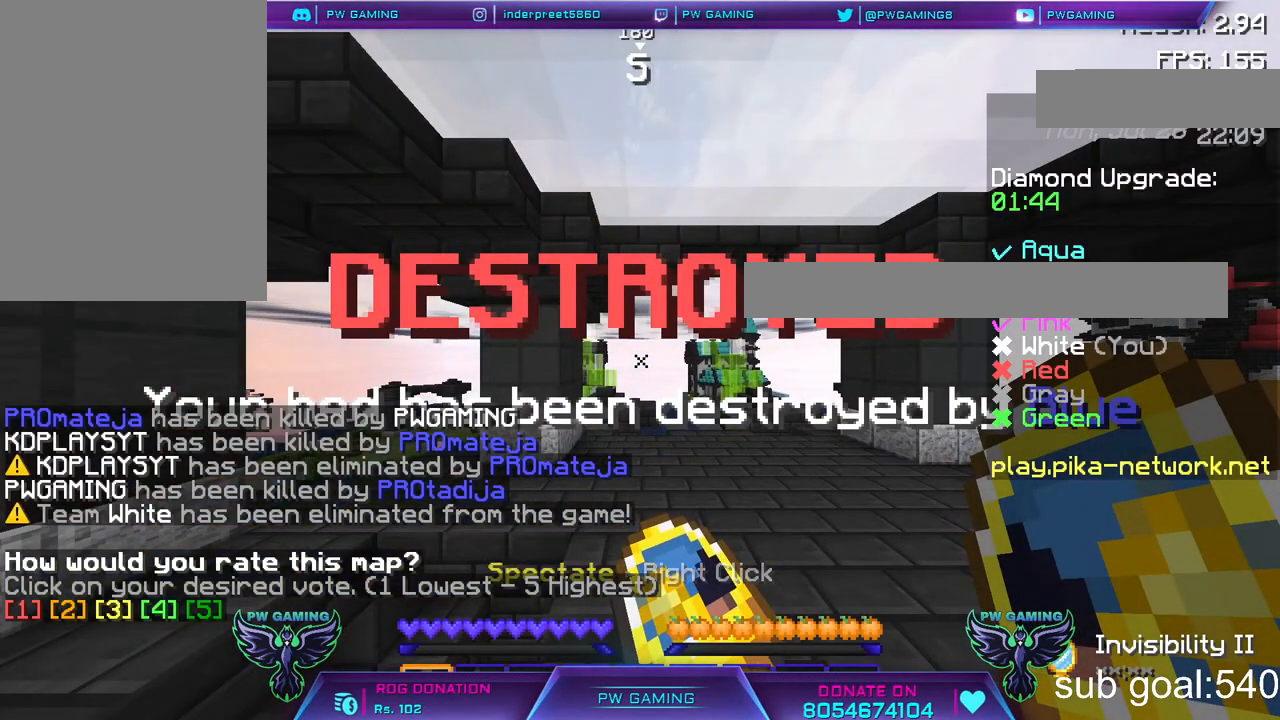
{"keys": [], "mouse": [], "events": []}
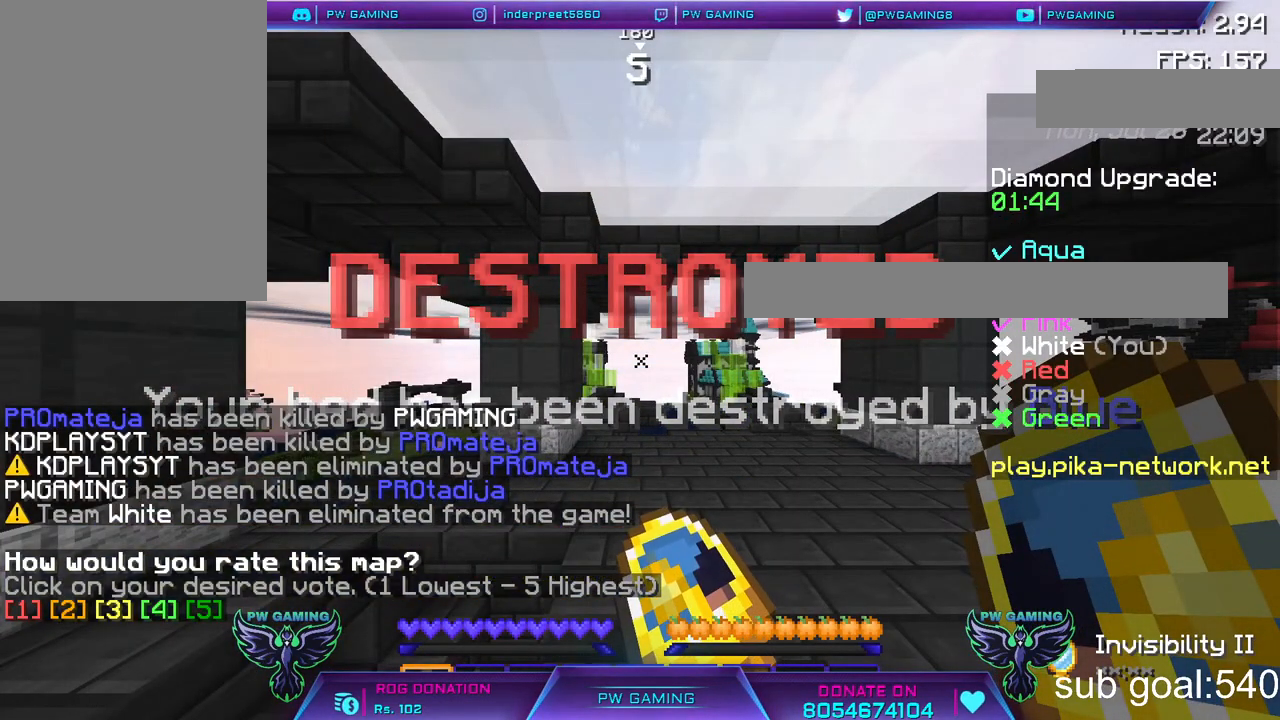
{"keys": ["s"], "mouse": [], "events": [[417, "s", "down"]]}
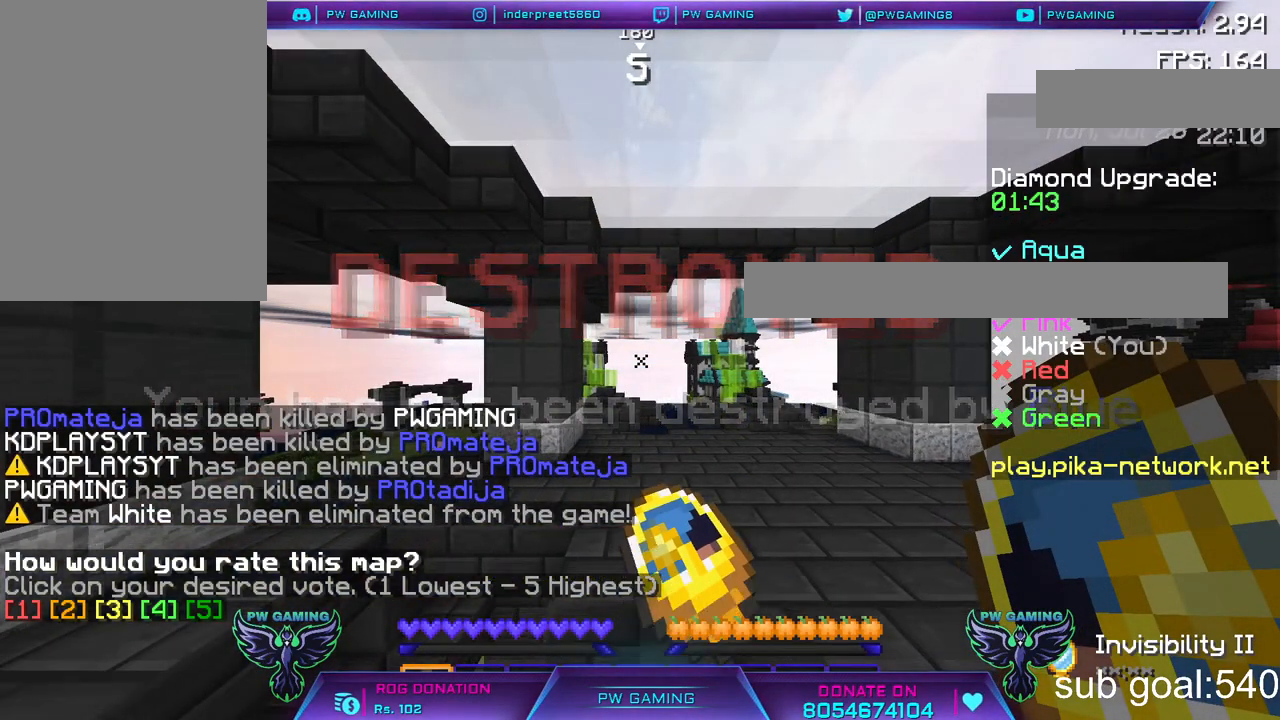
{"keys": [], "mouse": [], "events": [[400, "s", "up"]]}
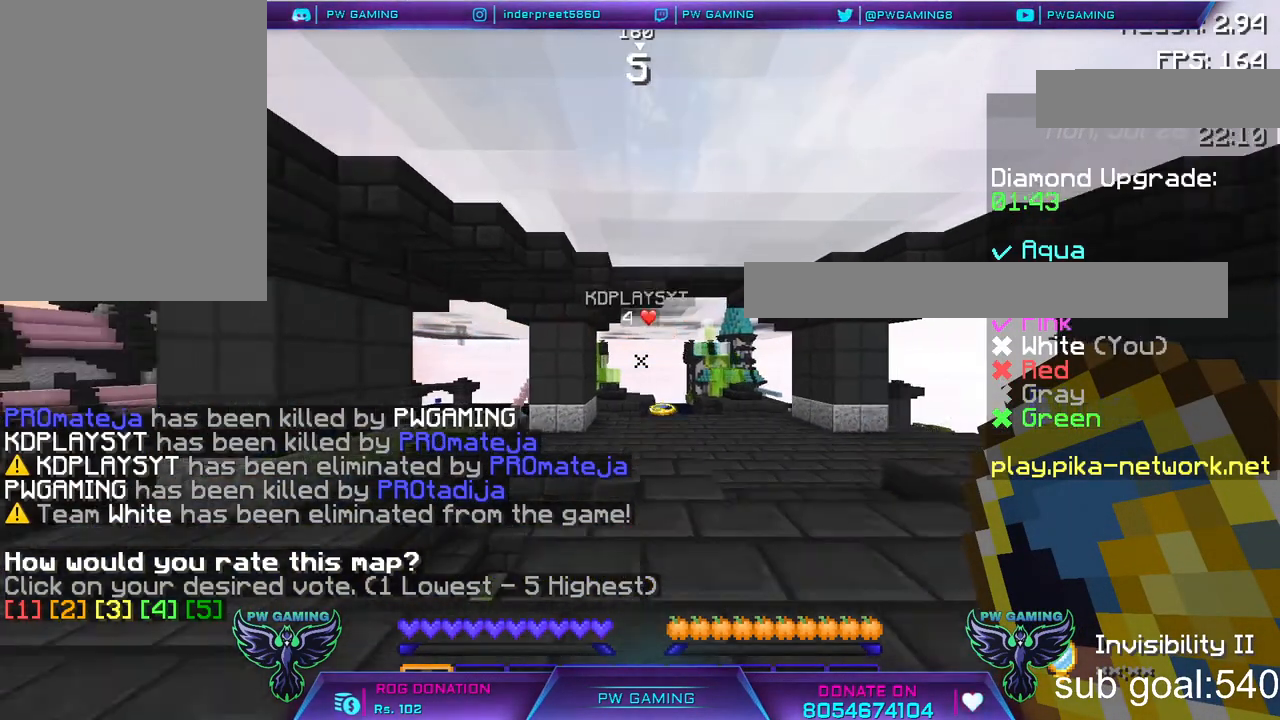
{"keys": ["w"], "mouse": [], "events": [[333, "w", "down"]]}
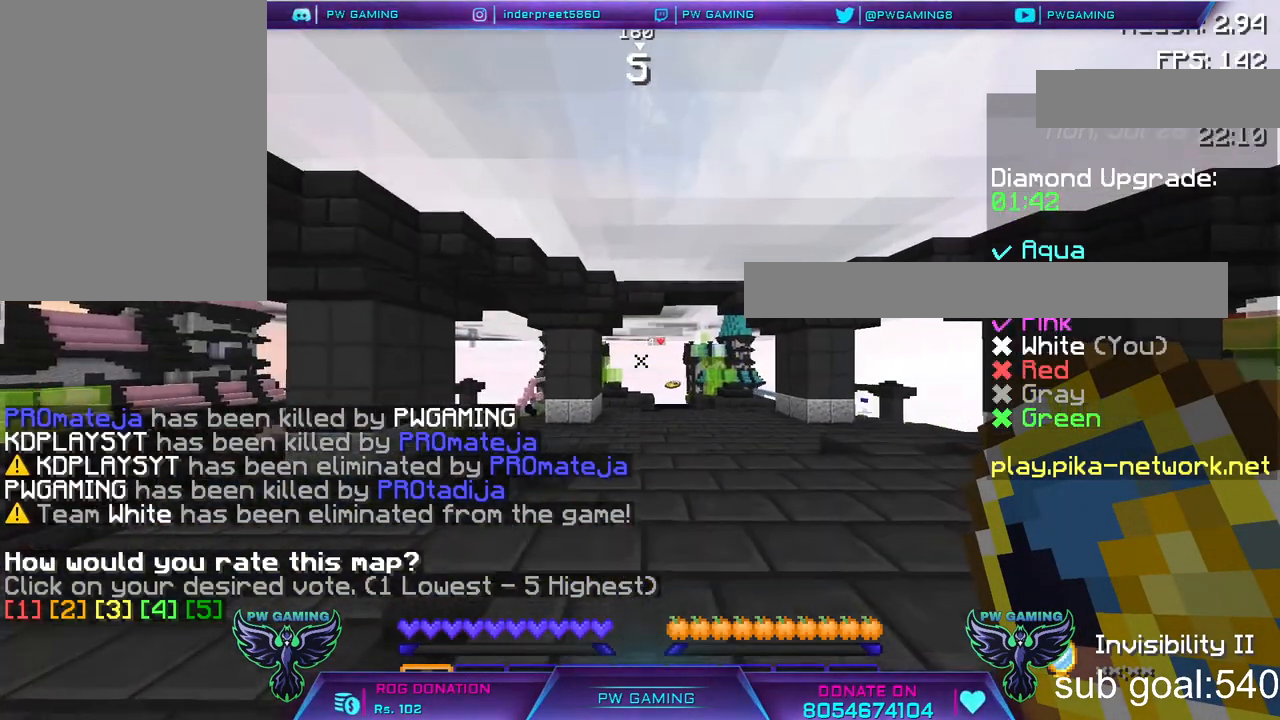
{"keys": ["w"], "mouse": [], "events": []}
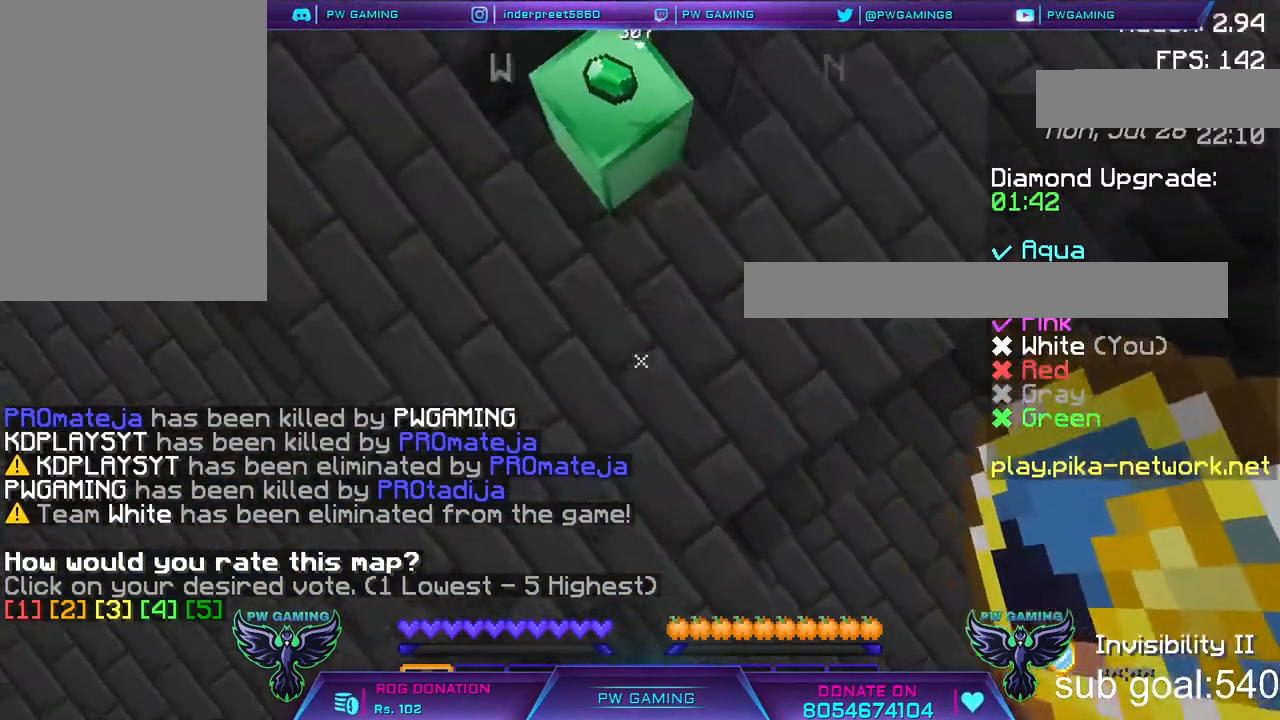
{"keys": ["w"], "mouse": [], "events": []}
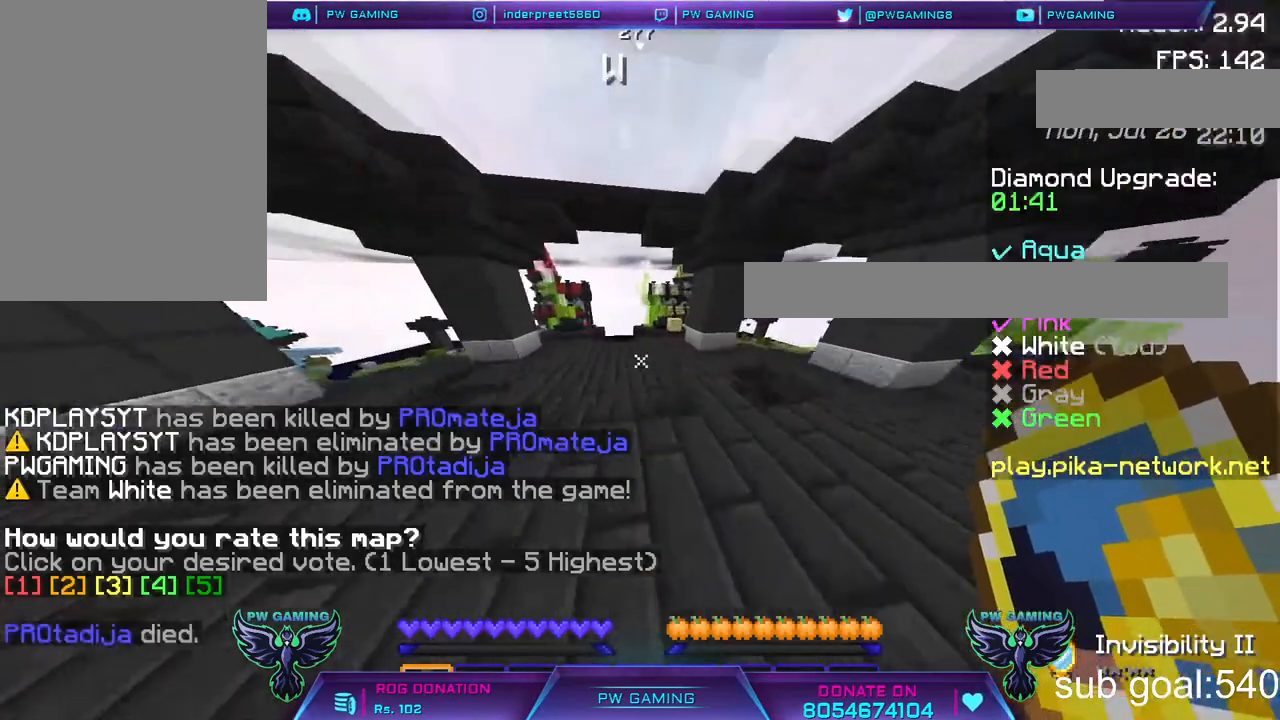
{"keys": ["w"], "mouse": [], "events": [[67, "w", "up"], [467, "w", "down"]]}
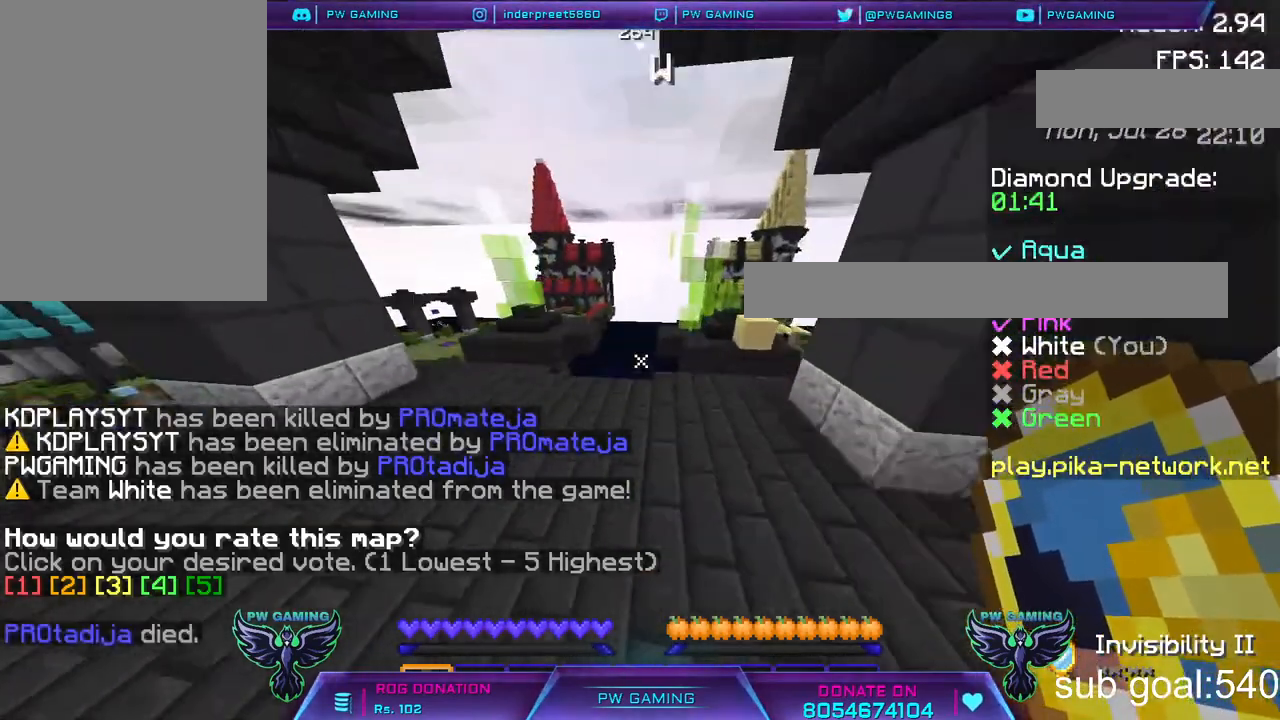
{"keys": ["w"], "mouse": [], "events": []}
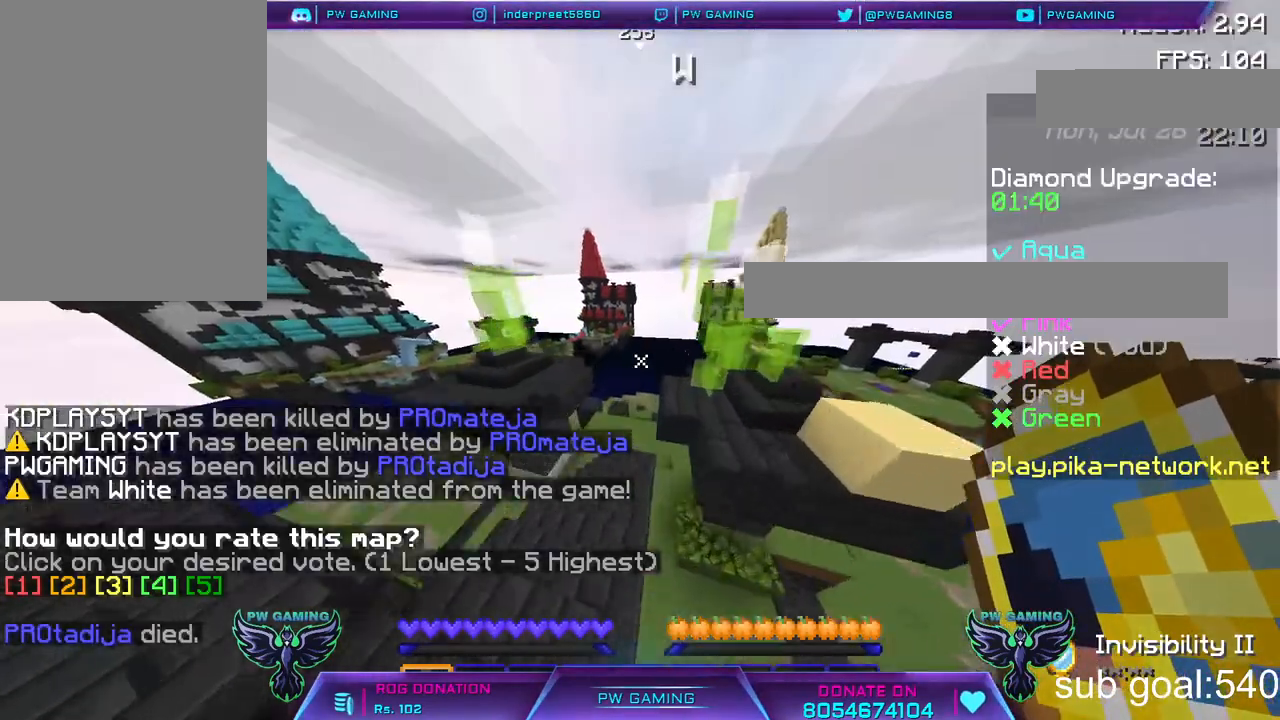
{"keys": ["w"], "mouse": [], "events": []}
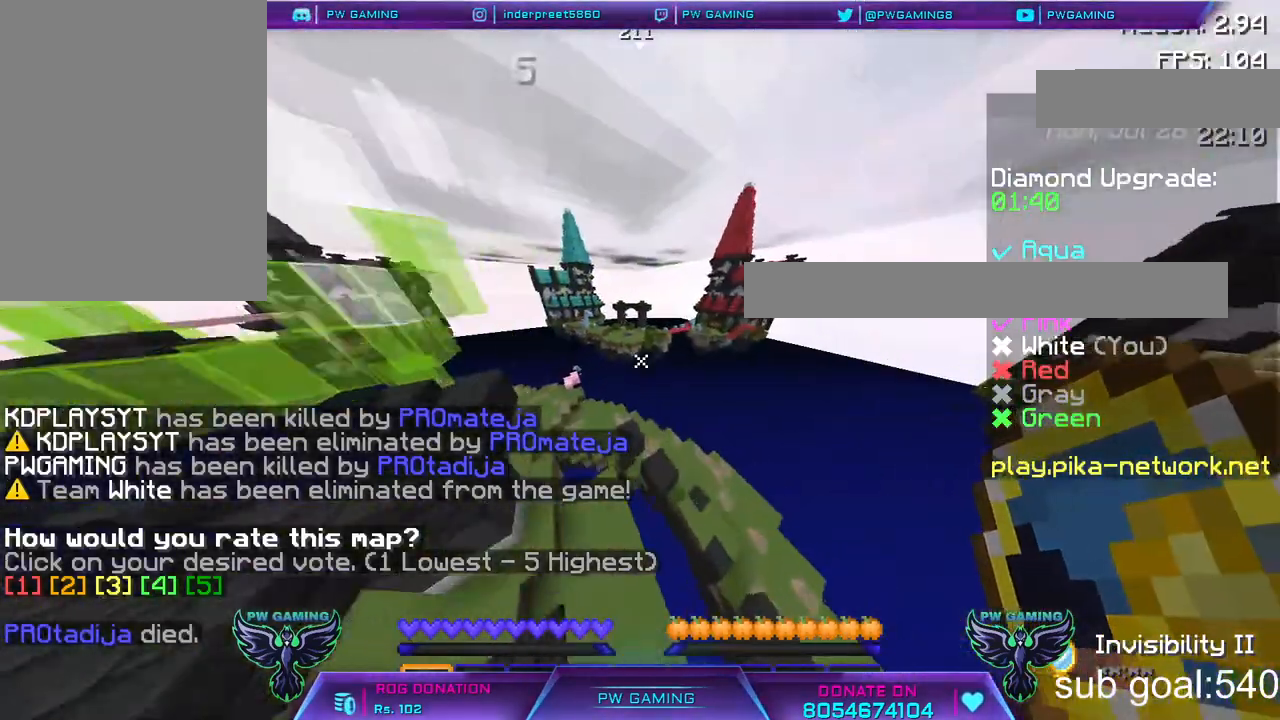
{"keys": ["w"], "mouse": [], "events": []}
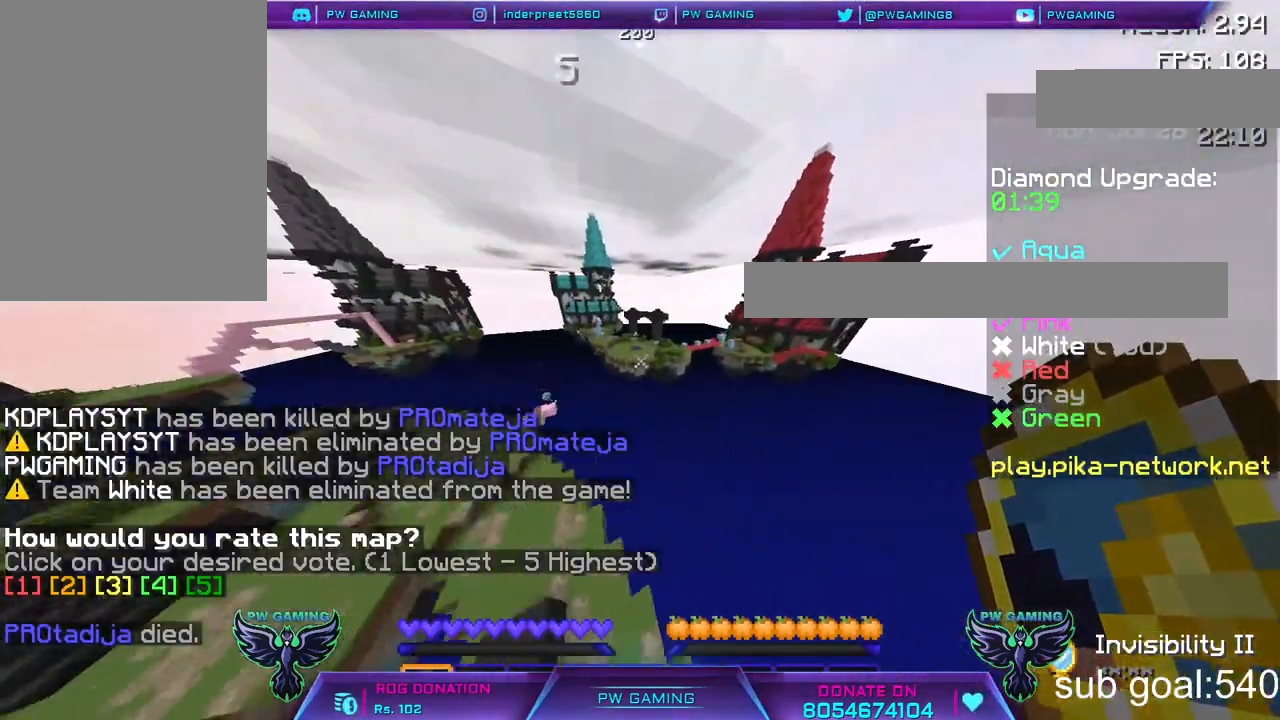
{"keys": ["w"], "mouse": [], "events": []}
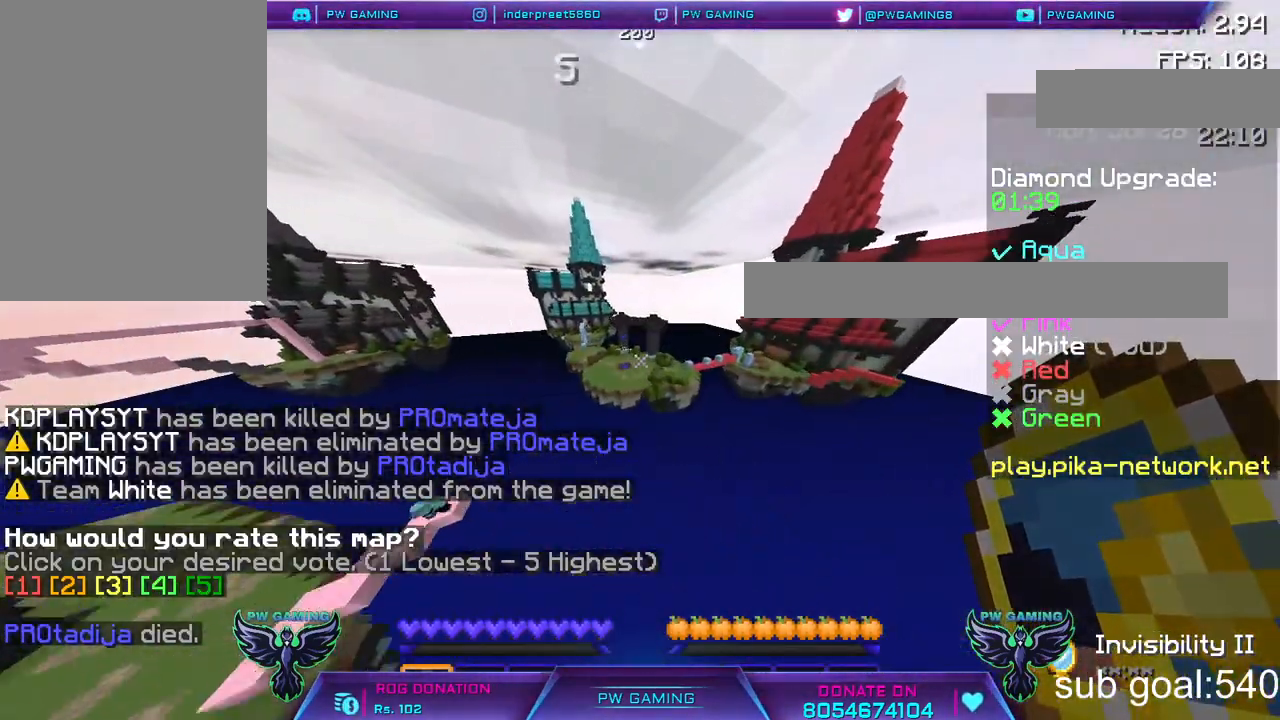
{"keys": ["w"], "mouse": [], "events": []}